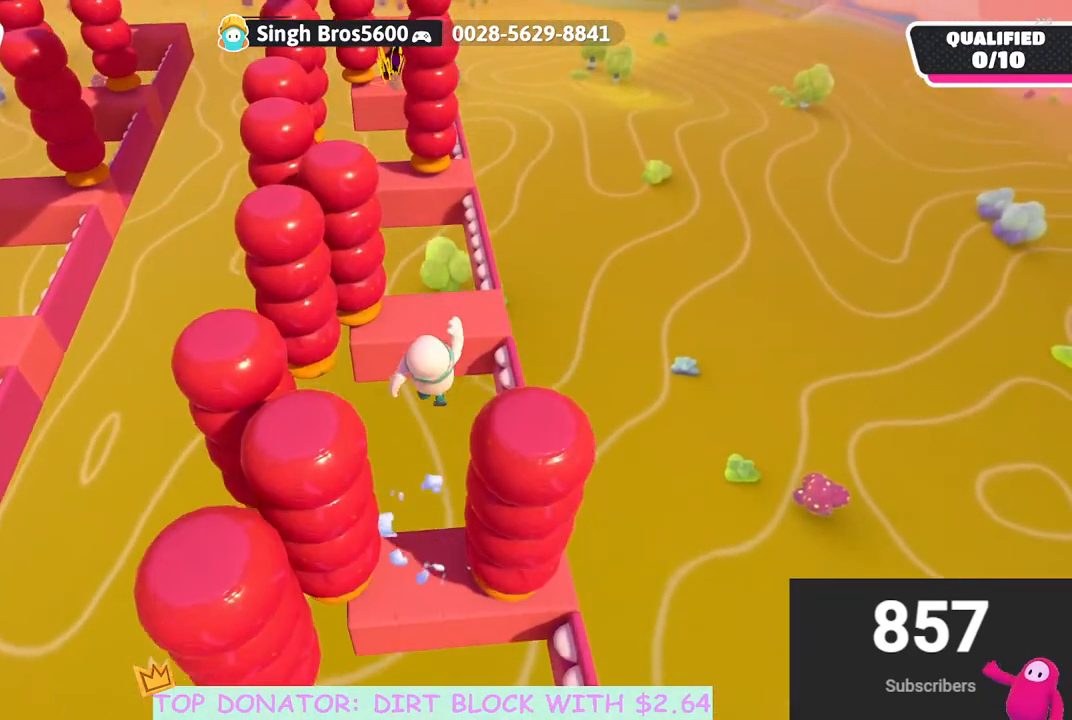
Gameplay with a controller (Xbox layout); each line is a JSON object with the inputs held at the frame after it. "events" lists button and stick changes between this image and that frame as [ms after this image, input, new state], when the widget could be followed in between.
{"buttons": [], "left_stick": "center", "right_stick": "center", "events": [[417, "left_stick", "center"]]}
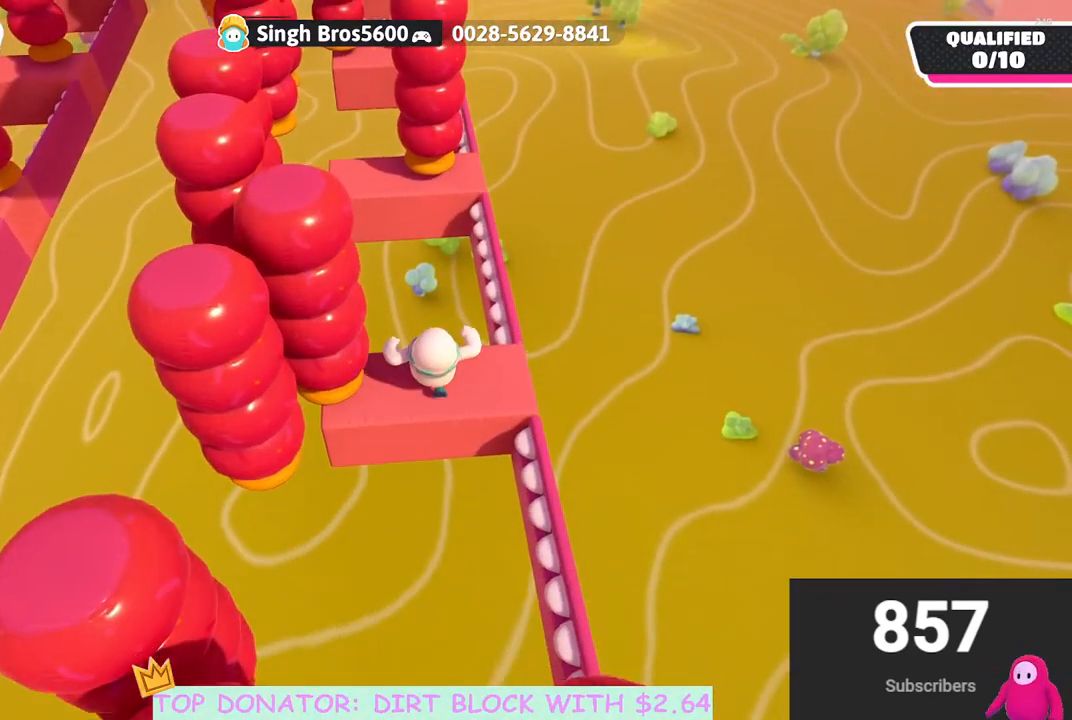
{"buttons": [], "left_stick": "center", "right_stick": "up-left", "events": [[17, "left_stick", "down"], [100, "left_stick", "center"], [267, "right_stick", "left"], [433, "right_stick", "up-left"]]}
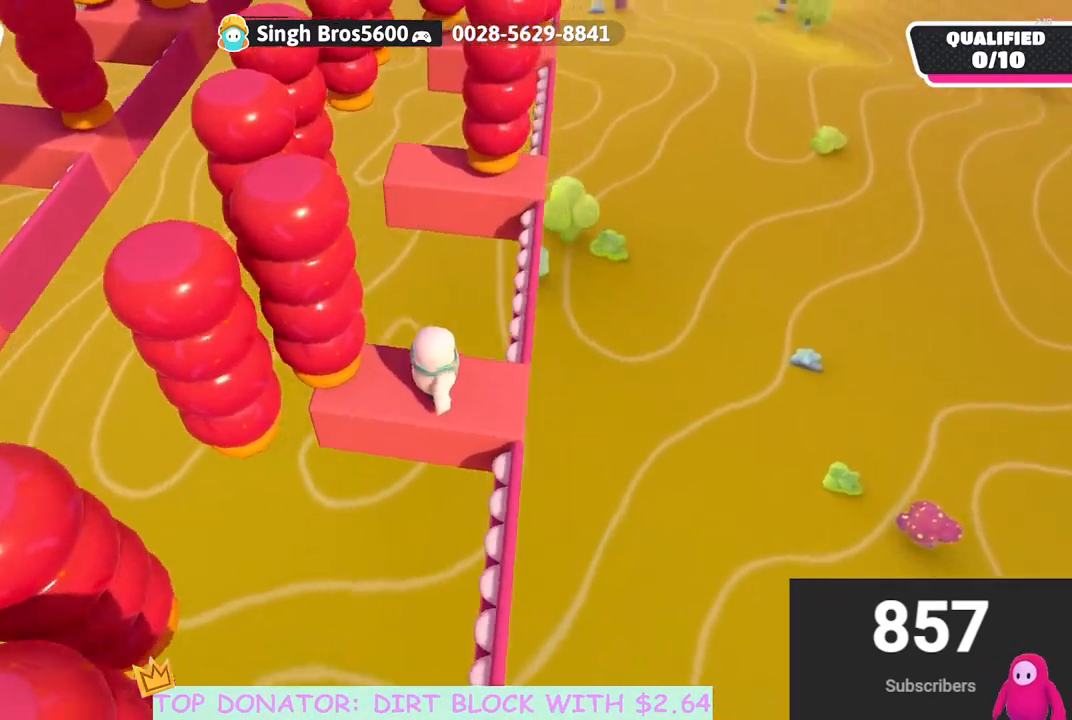
{"buttons": [], "left_stick": "center", "right_stick": "center", "events": [[33, "right_stick", "center"], [217, "left_stick", "down"], [383, "left_stick", "center"]]}
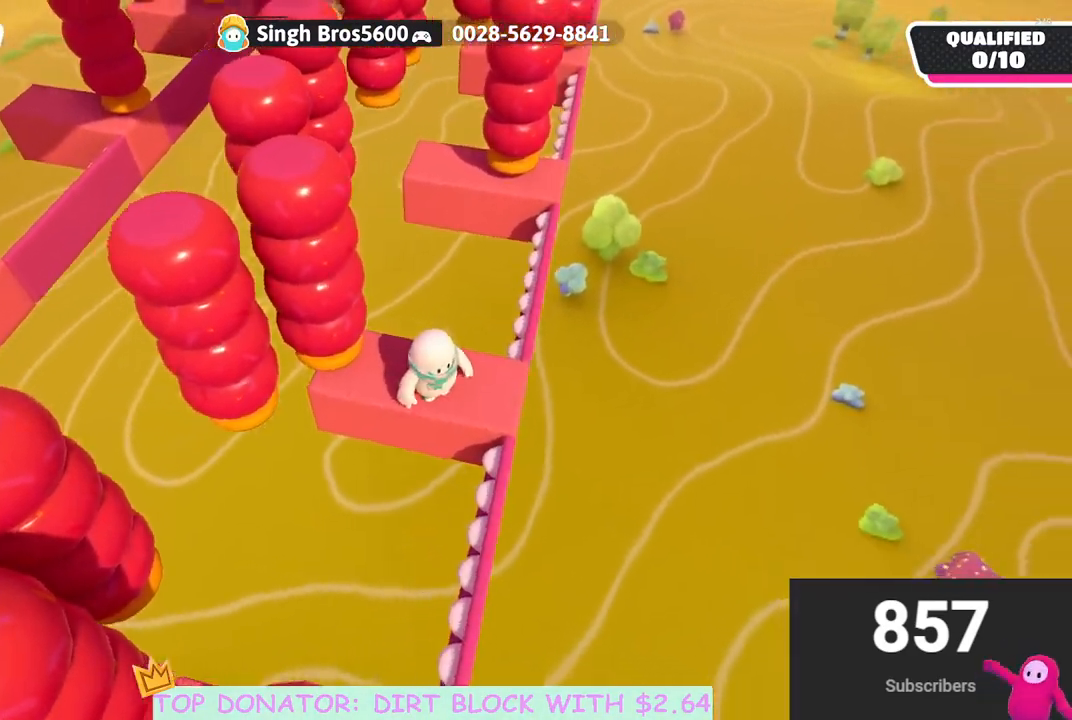
{"buttons": ["A"], "left_stick": "up", "right_stick": "center", "events": [[67, "left_stick", "up-left"], [317, "left_stick", "up"], [483, "A", "down"]]}
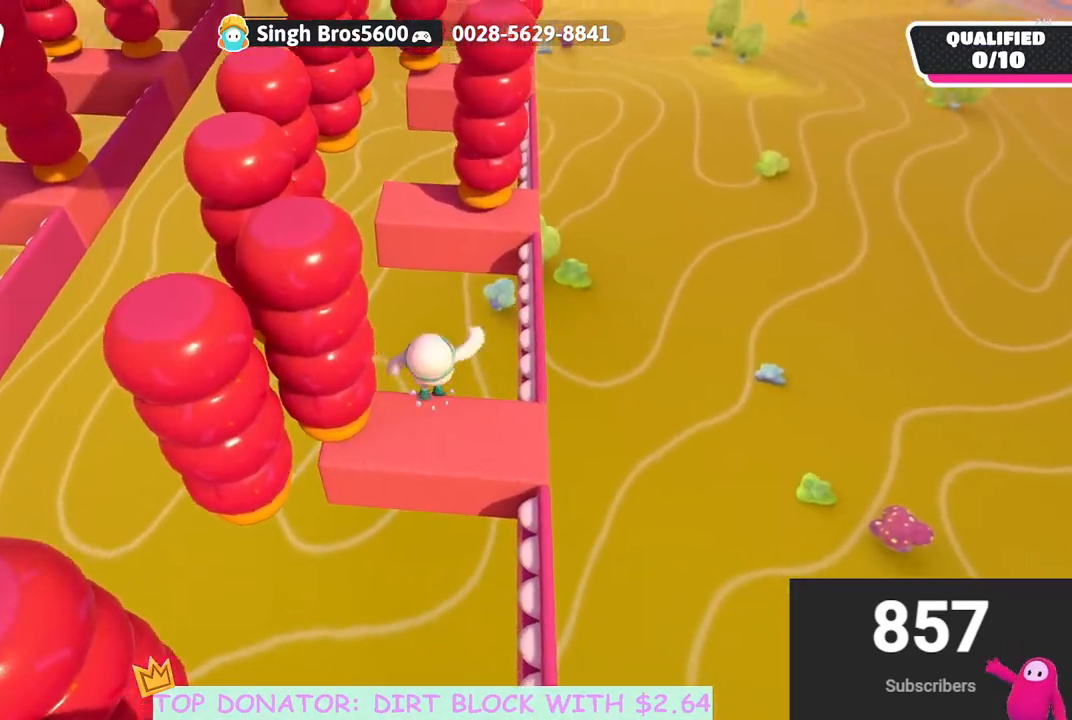
{"buttons": ["X"], "left_stick": "center", "right_stick": "center", "events": [[50, "A", "up"], [117, "left_stick", "center"], [400, "X", "down"]]}
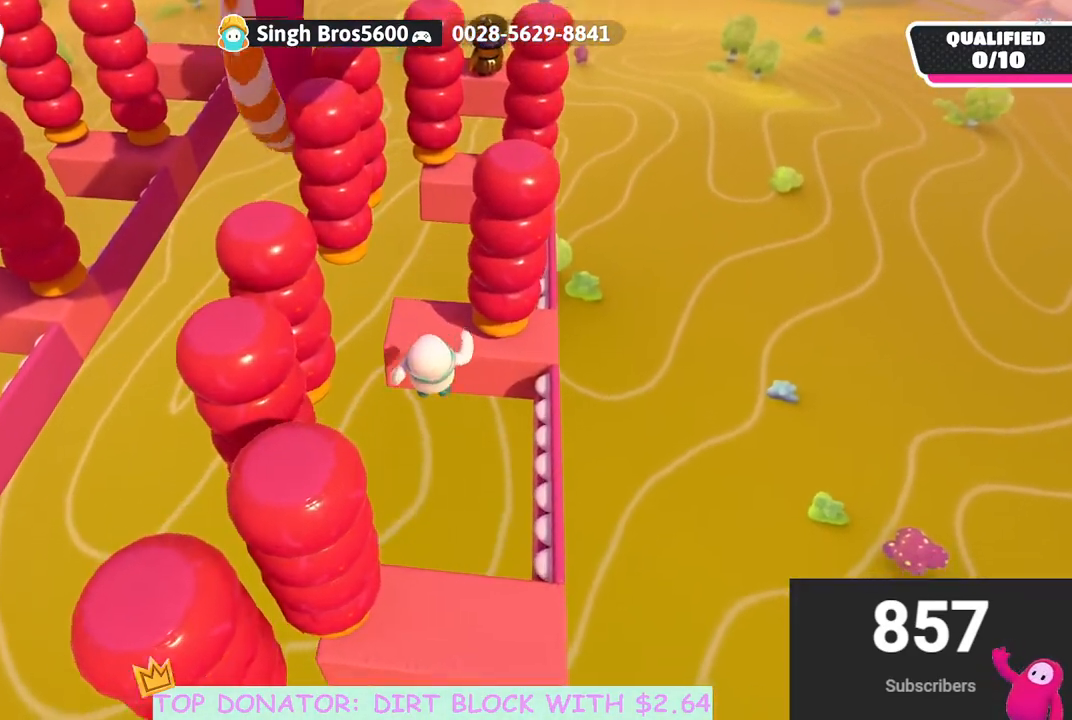
{"buttons": [], "left_stick": "down", "right_stick": "center", "events": [[33, "X", "up"], [167, "left_stick", "down"]]}
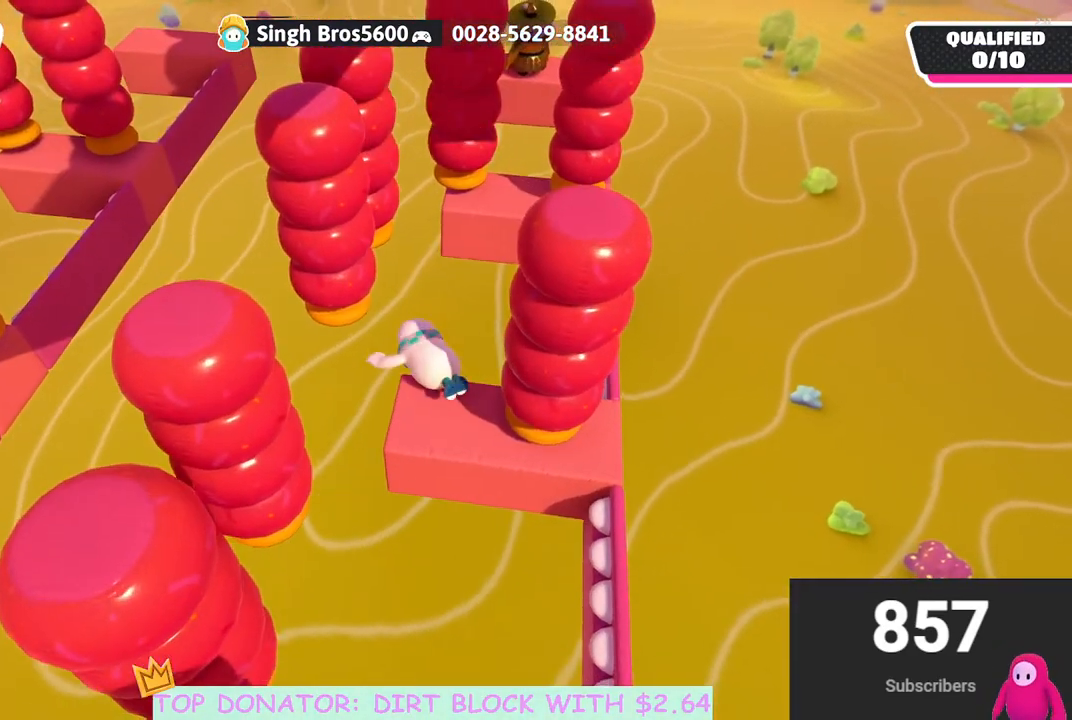
{"buttons": [], "left_stick": "center", "right_stick": "center", "events": [[300, "right_stick", "up-right"], [383, "right_stick", "center"], [433, "left_stick", "center"]]}
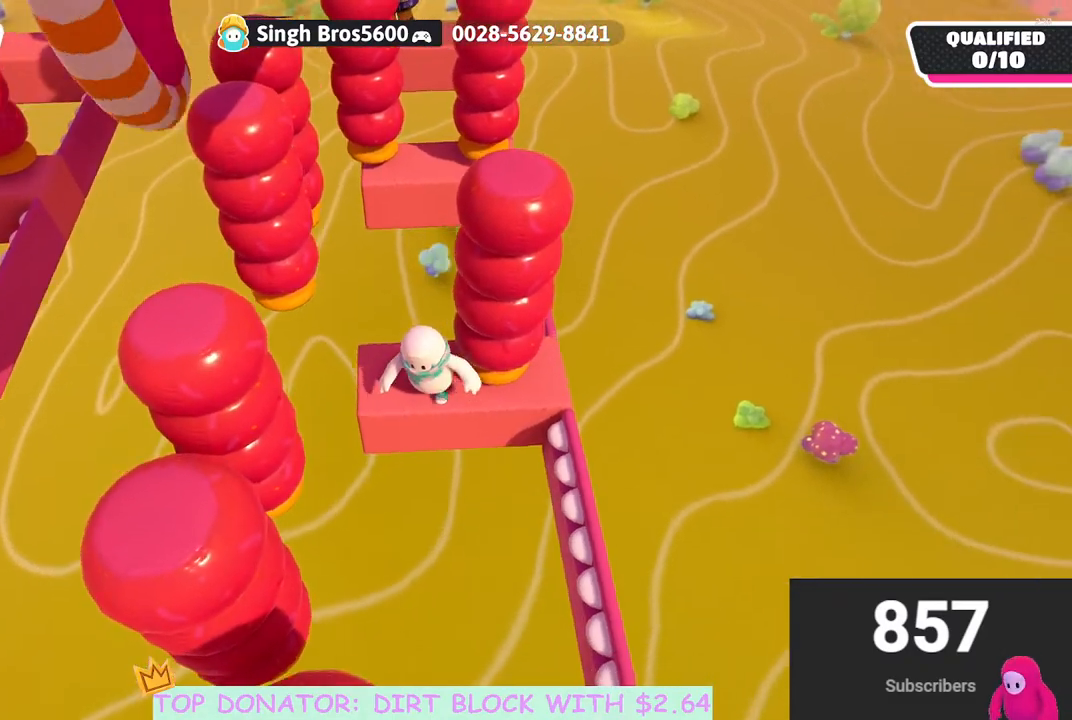
{"buttons": [], "left_stick": "up", "right_stick": "center", "events": [[83, "left_stick", "down-left"], [250, "left_stick", "up"], [267, "right_stick", "down-right"], [400, "right_stick", "center"]]}
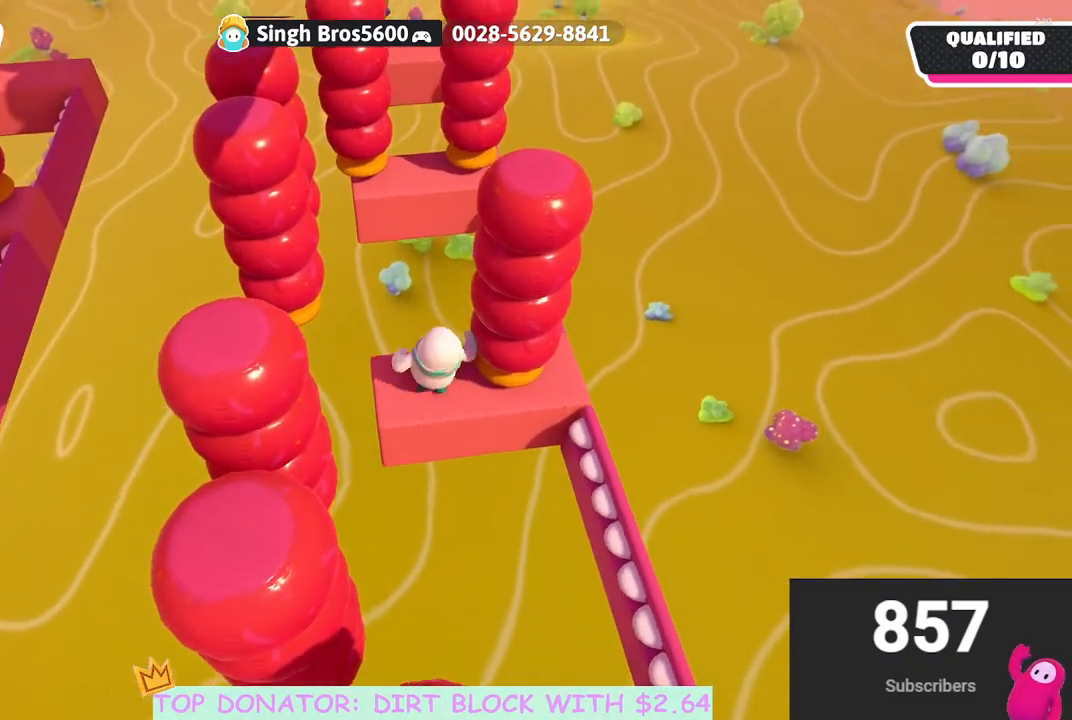
{"buttons": [], "left_stick": "up", "right_stick": "center", "events": [[283, "A", "down"], [483, "A", "up"]]}
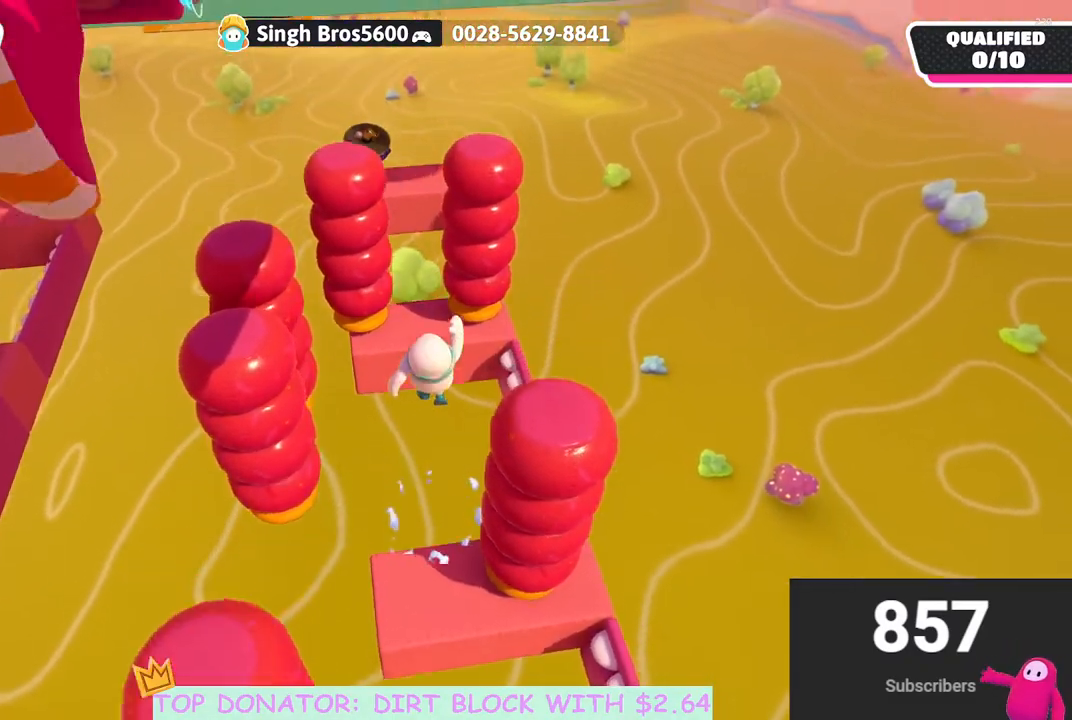
{"buttons": [], "left_stick": "up", "right_stick": "center", "events": []}
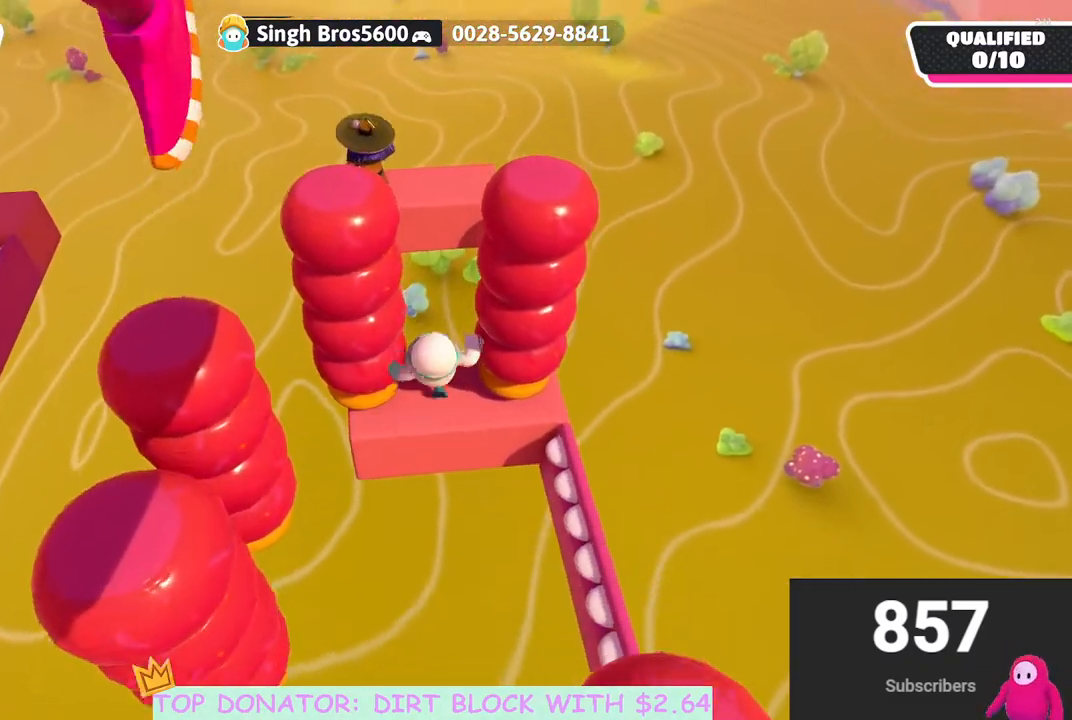
{"buttons": [], "left_stick": "up", "right_stick": "center", "events": [[150, "A", "down"], [283, "A", "up"]]}
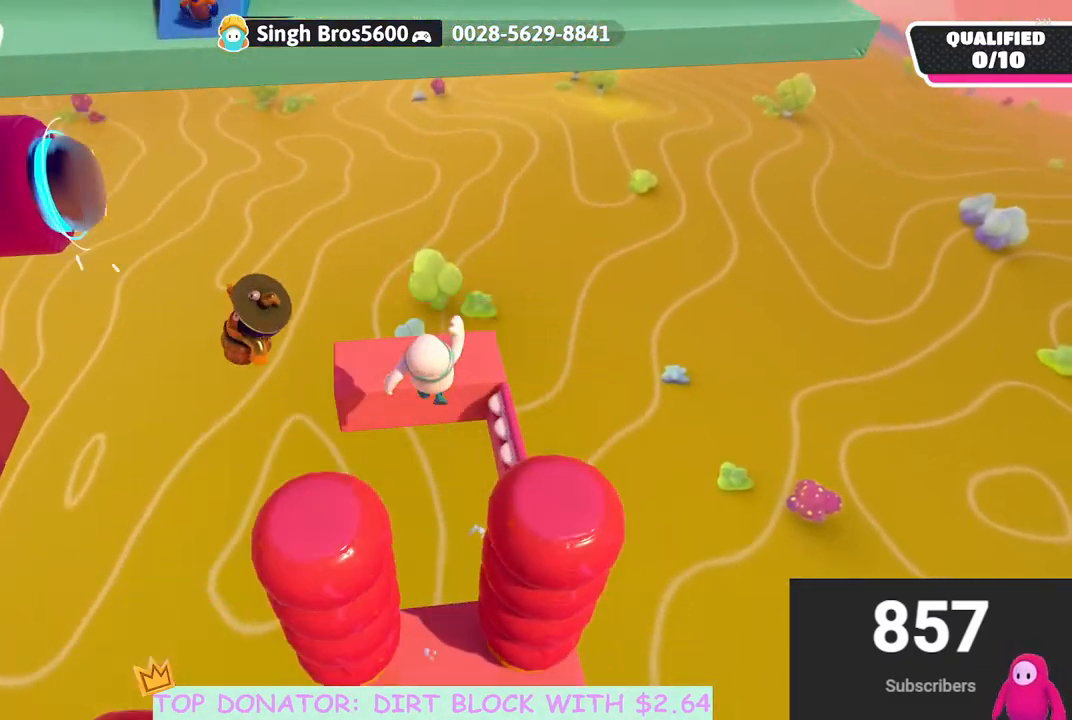
{"buttons": [], "left_stick": "center", "right_stick": "center", "events": [[50, "left_stick", "center"], [50, "right_stick", "left"], [200, "left_stick", "down"], [350, "left_stick", "center"], [500, "right_stick", "center"]]}
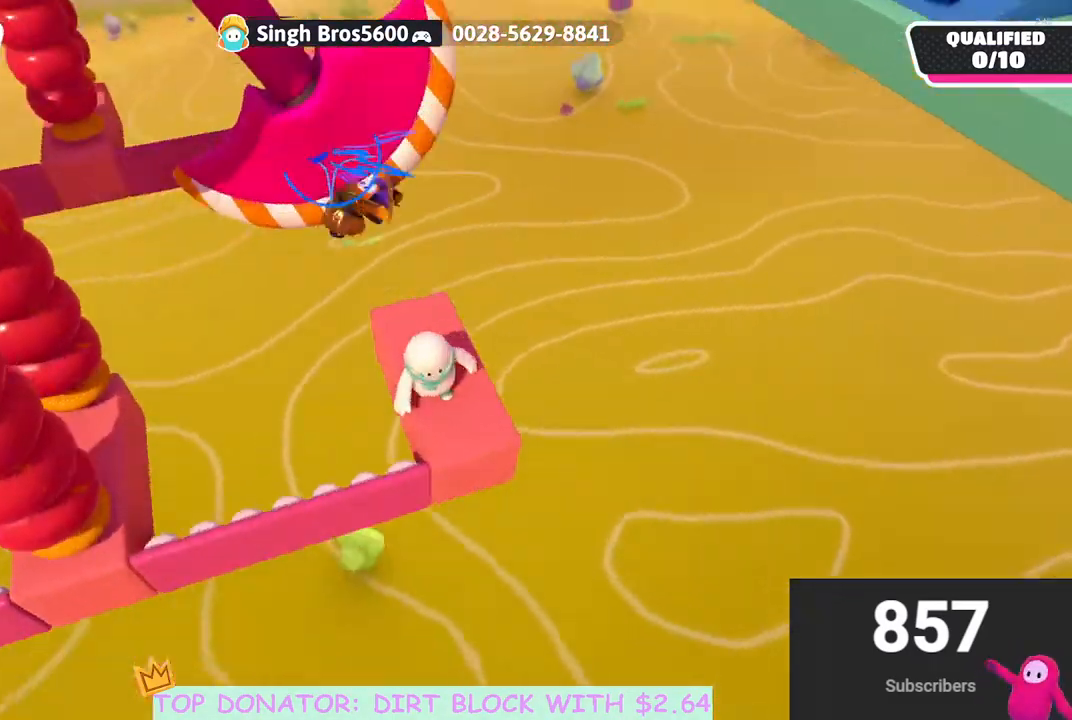
{"buttons": [], "left_stick": "down", "right_stick": "center", "events": [[50, "left_stick", "down-right"], [150, "left_stick", "up-right"], [233, "left_stick", "up-left"], [367, "left_stick", "down-left"], [417, "left_stick", "down"]]}
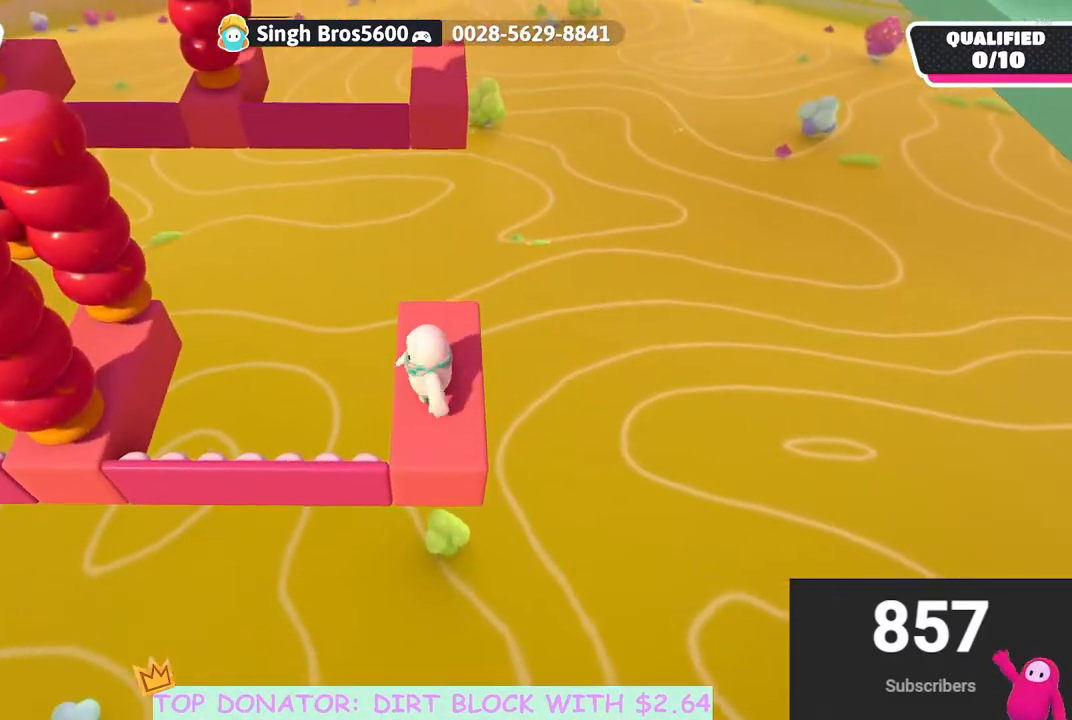
{"buttons": [], "left_stick": "up-right", "right_stick": "center", "events": [[50, "left_stick", "right"], [100, "left_stick", "up"], [250, "left_stick", "center"], [417, "left_stick", "up-right"]]}
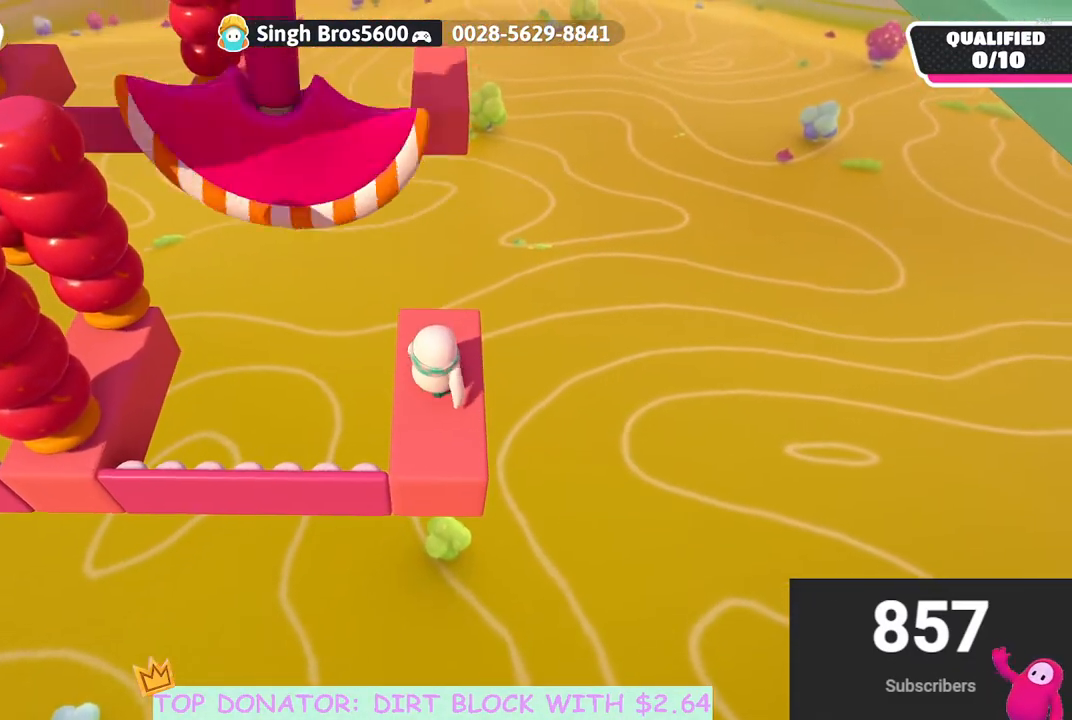
{"buttons": [], "left_stick": "up", "right_stick": "center", "events": [[83, "right_stick", "down-right"], [183, "right_stick", "center"], [483, "left_stick", "up"]]}
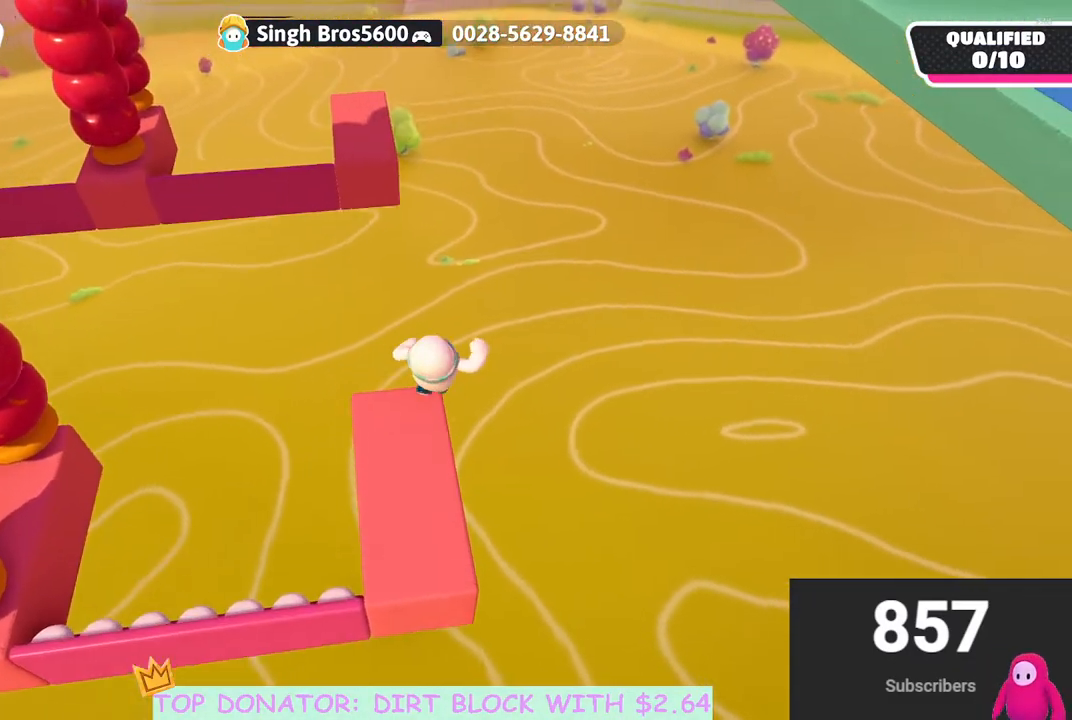
{"buttons": ["A", "X"], "left_stick": "left", "right_stick": "center", "events": [[100, "A", "down"], [233, "left_stick", "up-left"], [333, "left_stick", "left"], [450, "X", "down"]]}
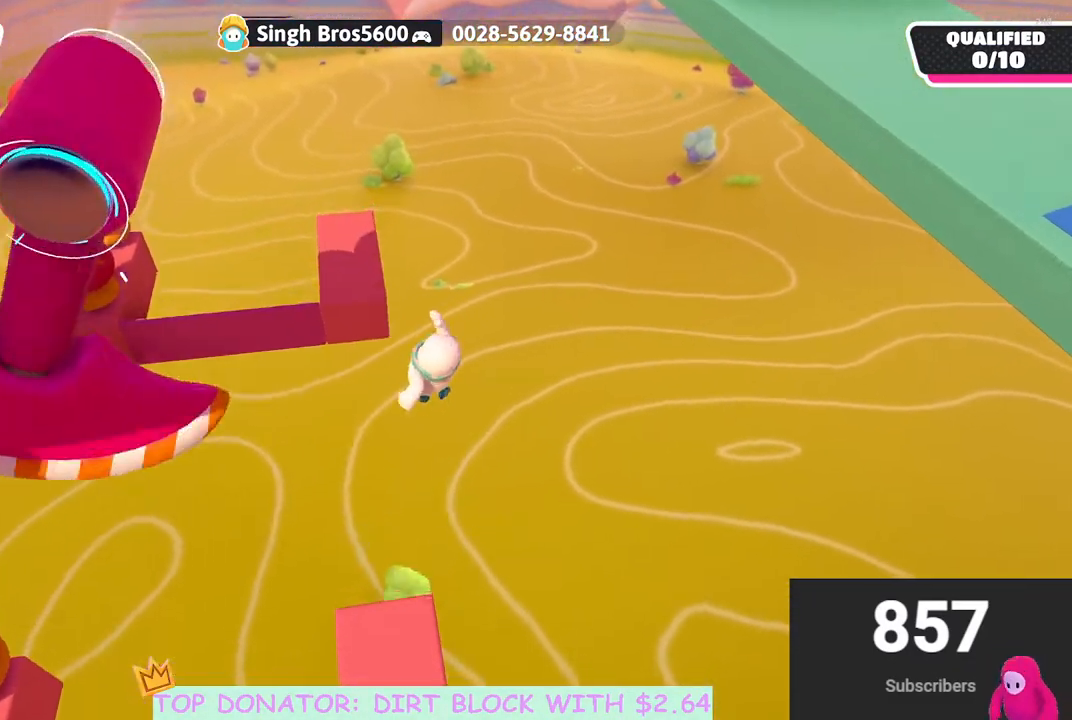
{"buttons": [], "left_stick": "up-left", "right_stick": "center", "events": [[50, "left_stick", "down-left"], [67, "L3", "down"], [150, "X", "up"], [167, "A", "up"], [167, "L3", "up"], [167, "left_stick", "down"], [300, "left_stick", "right"], [450, "left_stick", "up"], [500, "left_stick", "up-left"]]}
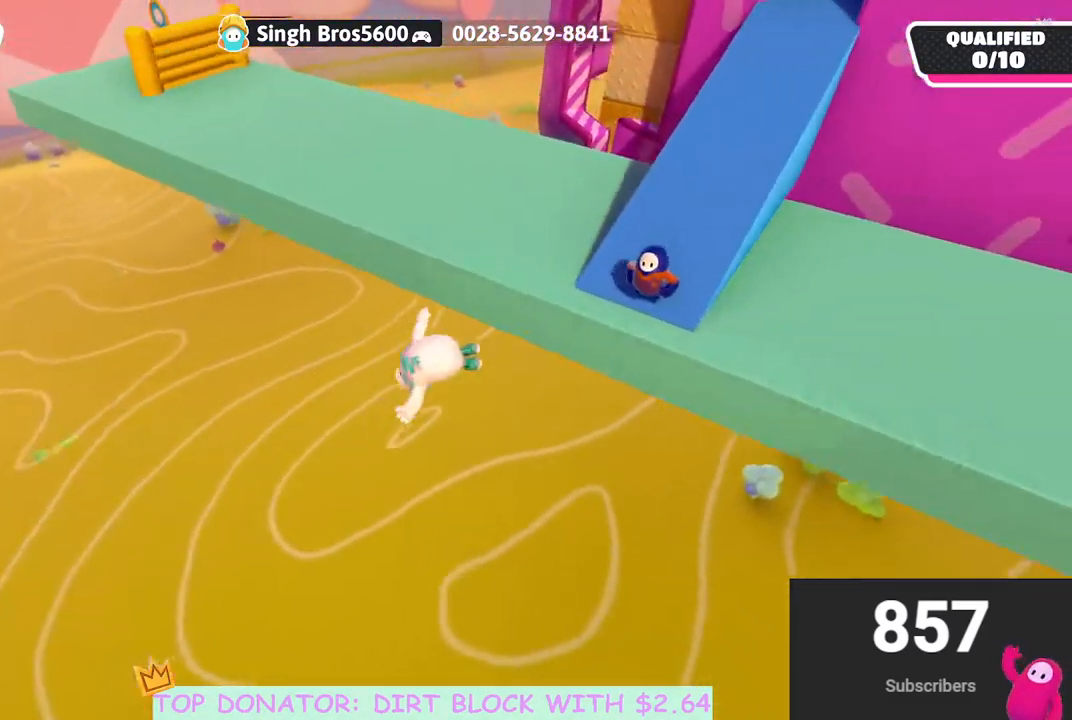
{"buttons": ["R2"], "left_stick": "up", "right_stick": "up-right", "events": [[33, "right_stick", "up"], [200, "right_stick", "center"], [233, "left_stick", "up"], [350, "right_stick", "up-right"], [450, "R2", "down"]]}
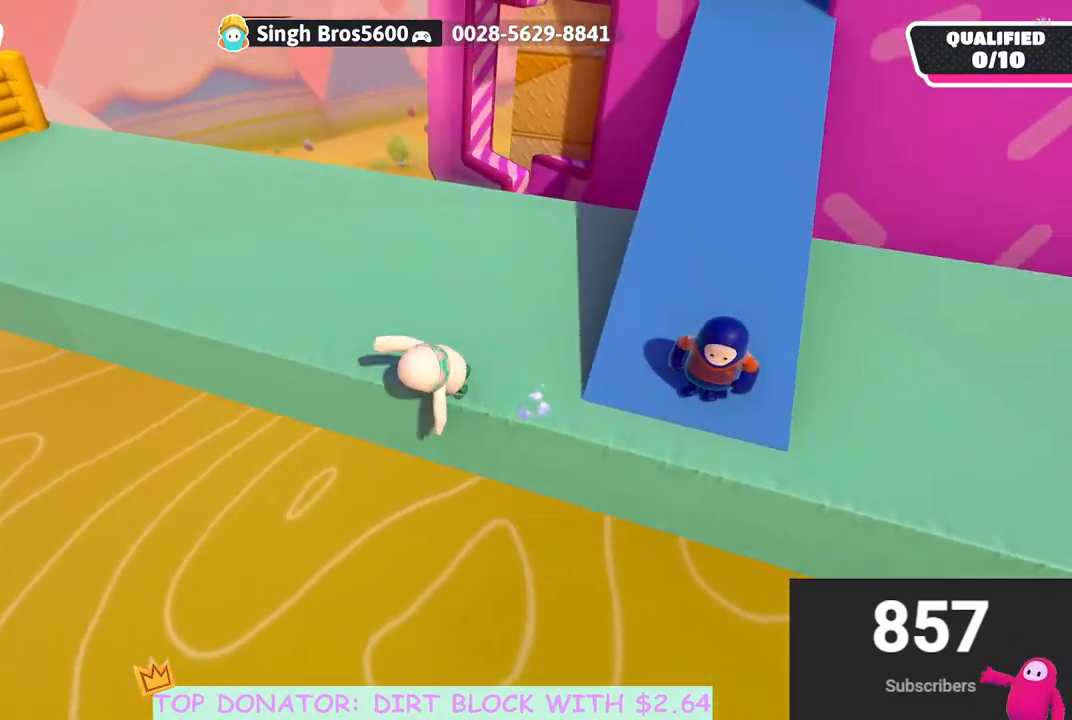
{"buttons": [], "left_stick": "up-right", "right_stick": "down-right", "events": [[83, "right_stick", "center"], [383, "R2", "up"], [400, "right_stick", "down-right"], [433, "left_stick", "up-right"]]}
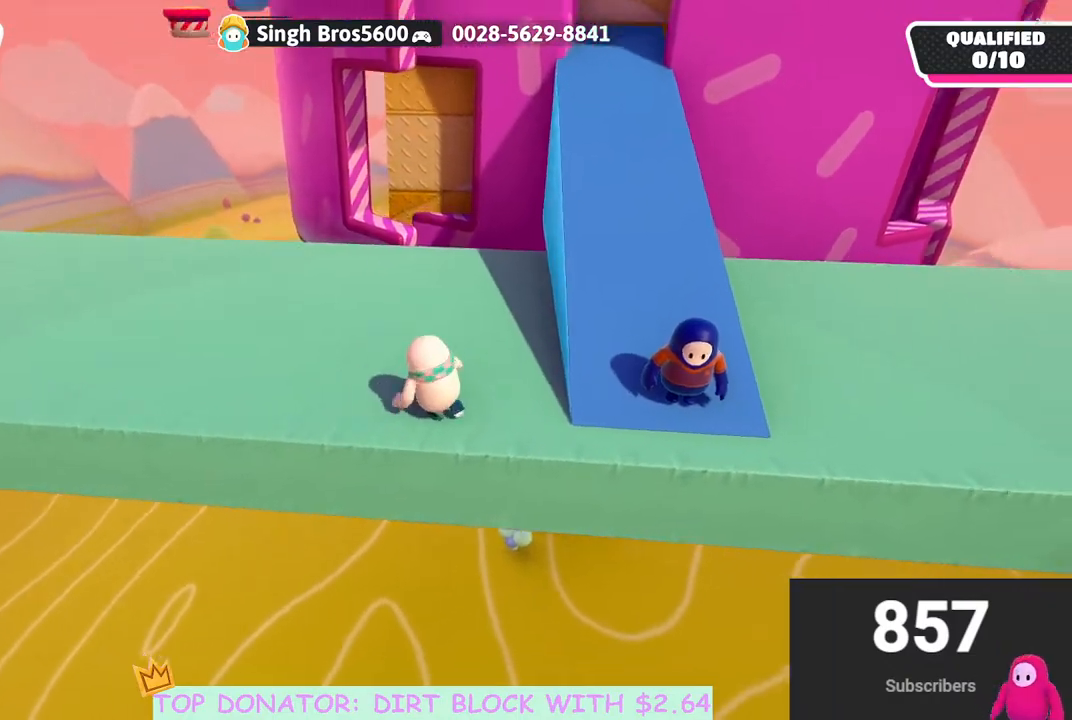
{"buttons": [], "left_stick": "up-right", "right_stick": "center", "events": [[50, "right_stick", "center"], [117, "right_stick", "up-right"], [250, "right_stick", "center"], [300, "left_stick", "up"], [350, "A", "down"], [417, "left_stick", "up-right"], [500, "A", "up"]]}
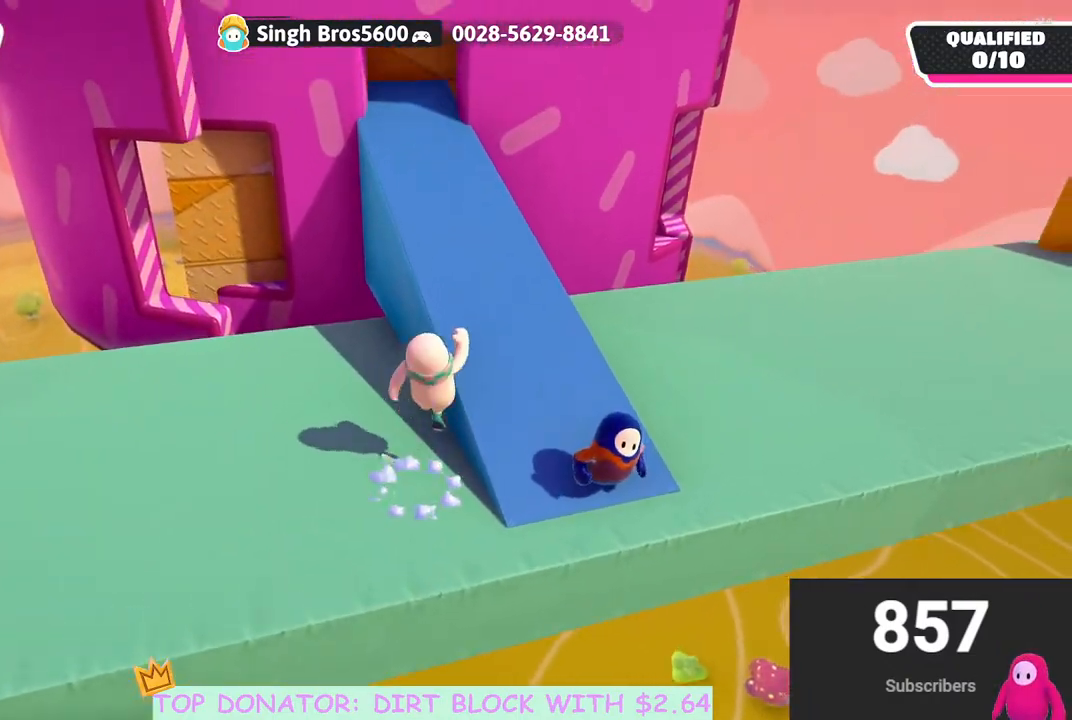
{"buttons": [], "left_stick": "up", "right_stick": "center", "events": [[200, "left_stick", "up"], [217, "right_stick", "down-left"], [300, "right_stick", "up-left"], [400, "right_stick", "center"]]}
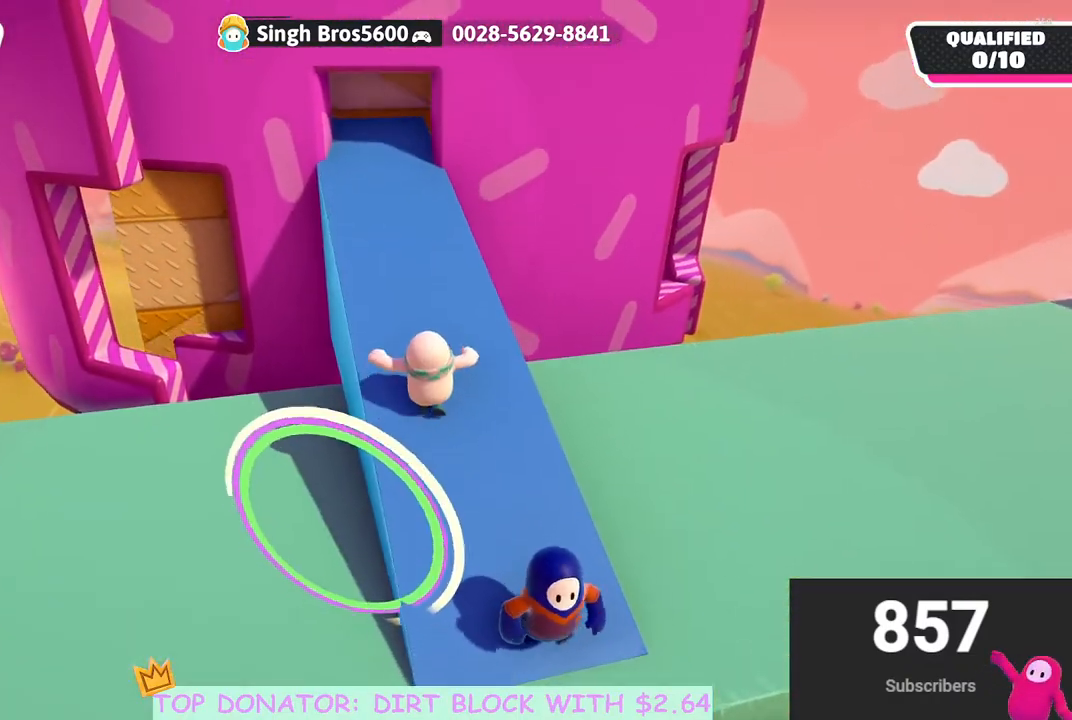
{"buttons": [], "left_stick": "up", "right_stick": "down-left", "events": [[50, "right_stick", "left"], [283, "right_stick", "center"], [450, "right_stick", "down-left"]]}
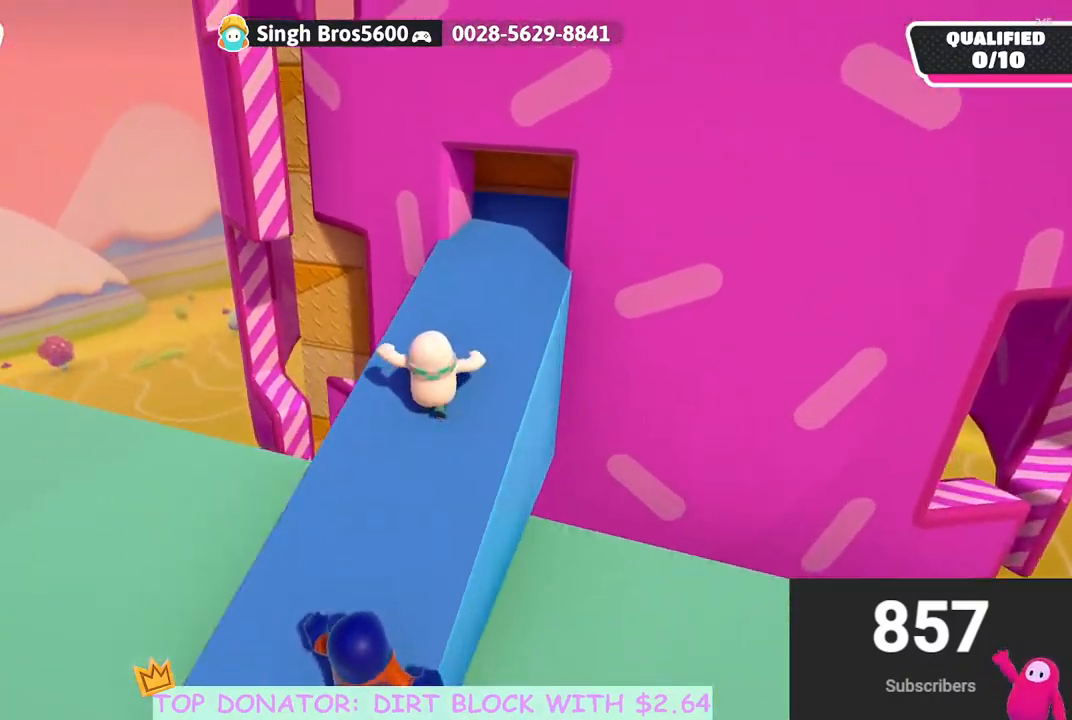
{"buttons": [], "left_stick": "down-right", "right_stick": "center", "events": [[67, "left_stick", "up-right"], [317, "right_stick", "left"], [333, "left_stick", "right"], [433, "left_stick", "down-right"], [483, "right_stick", "center"]]}
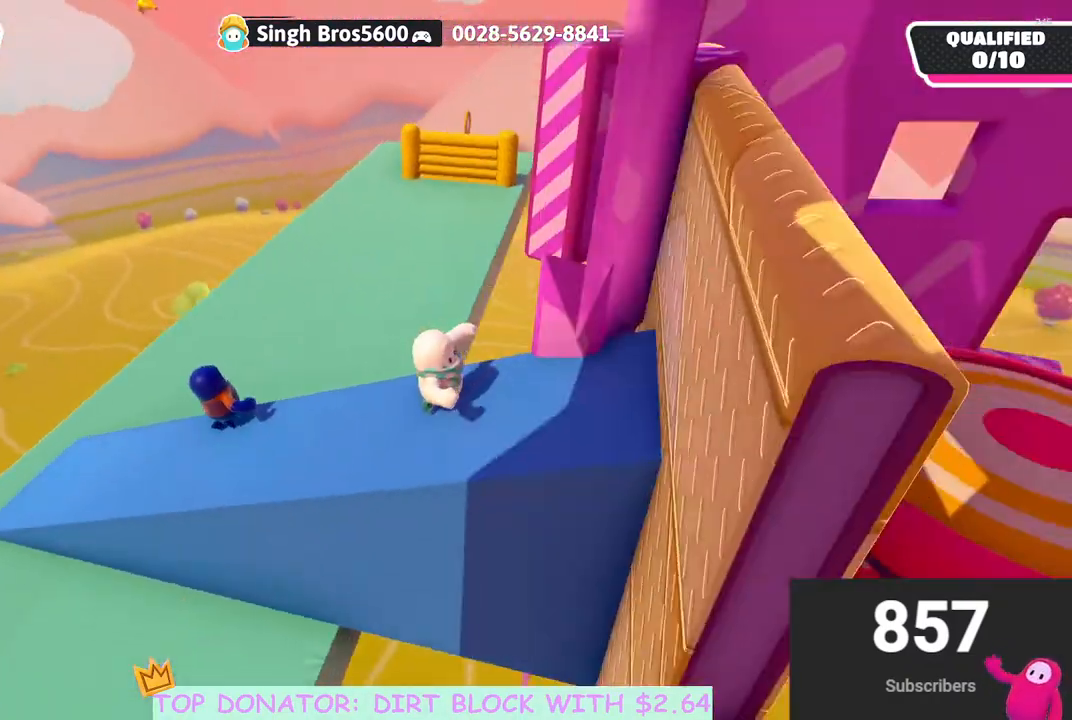
{"buttons": [], "left_stick": "down-right", "right_stick": "center", "events": [[150, "left_stick", "center"], [283, "left_stick", "left"], [383, "left_stick", "right"], [433, "left_stick", "down-right"]]}
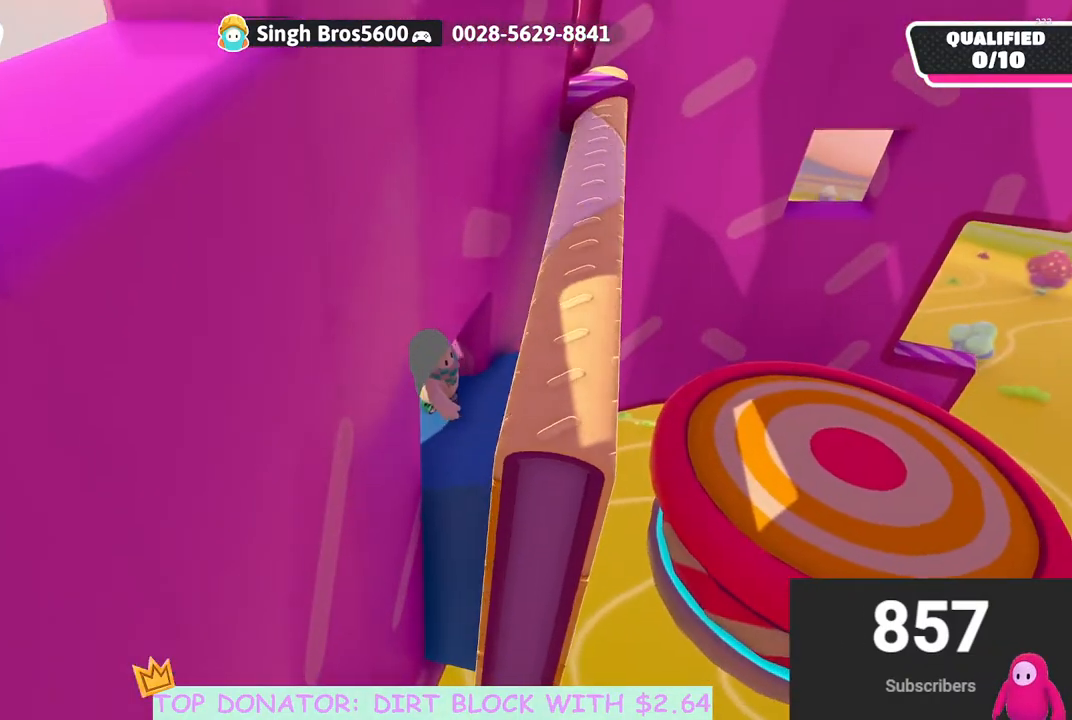
{"buttons": ["A"], "left_stick": "right", "right_stick": "center", "events": [[17, "right_stick", "down-right"], [183, "right_stick", "center"], [267, "left_stick", "right"], [383, "A", "down"]]}
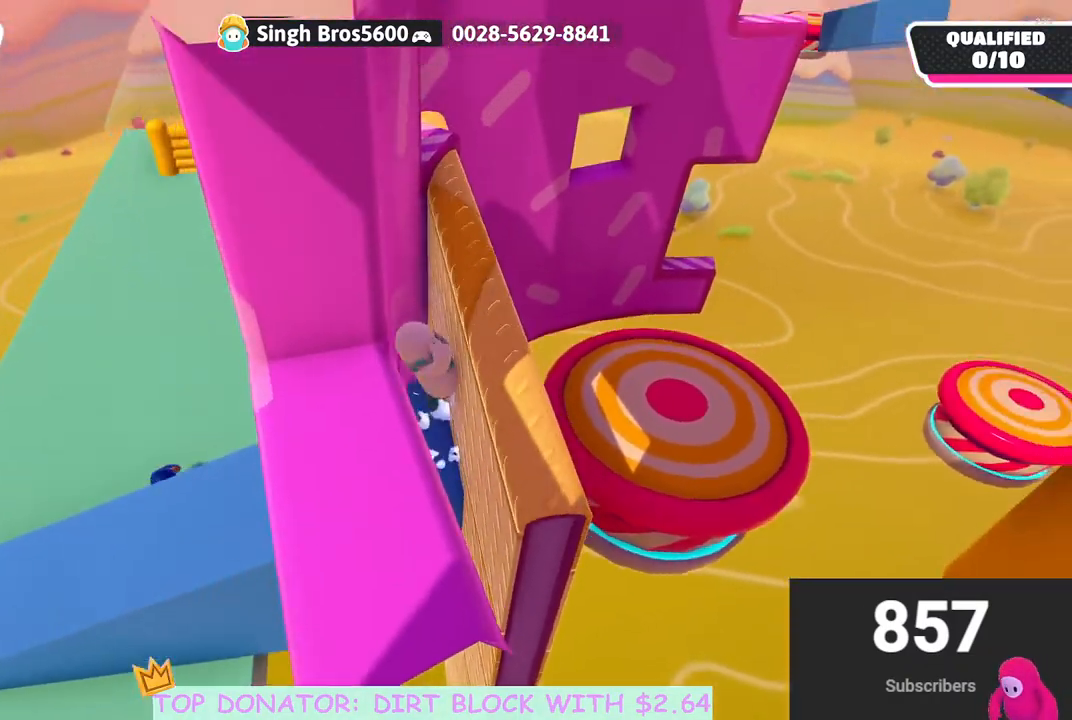
{"buttons": [], "left_stick": "up-right", "right_stick": "center", "events": [[117, "A", "up"], [217, "left_stick", "up-right"], [350, "right_stick", "down-left"], [483, "right_stick", "center"]]}
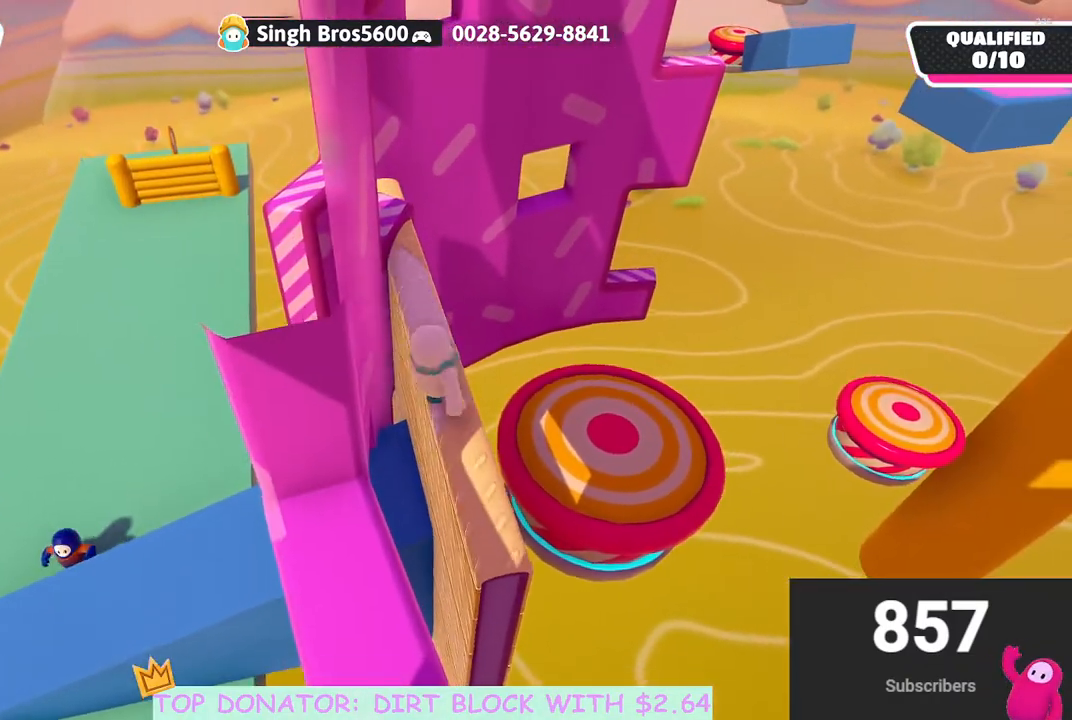
{"buttons": [], "left_stick": "right", "right_stick": "down-right", "events": [[133, "A", "down"], [200, "left_stick", "right"], [250, "A", "up"], [467, "right_stick", "down-right"]]}
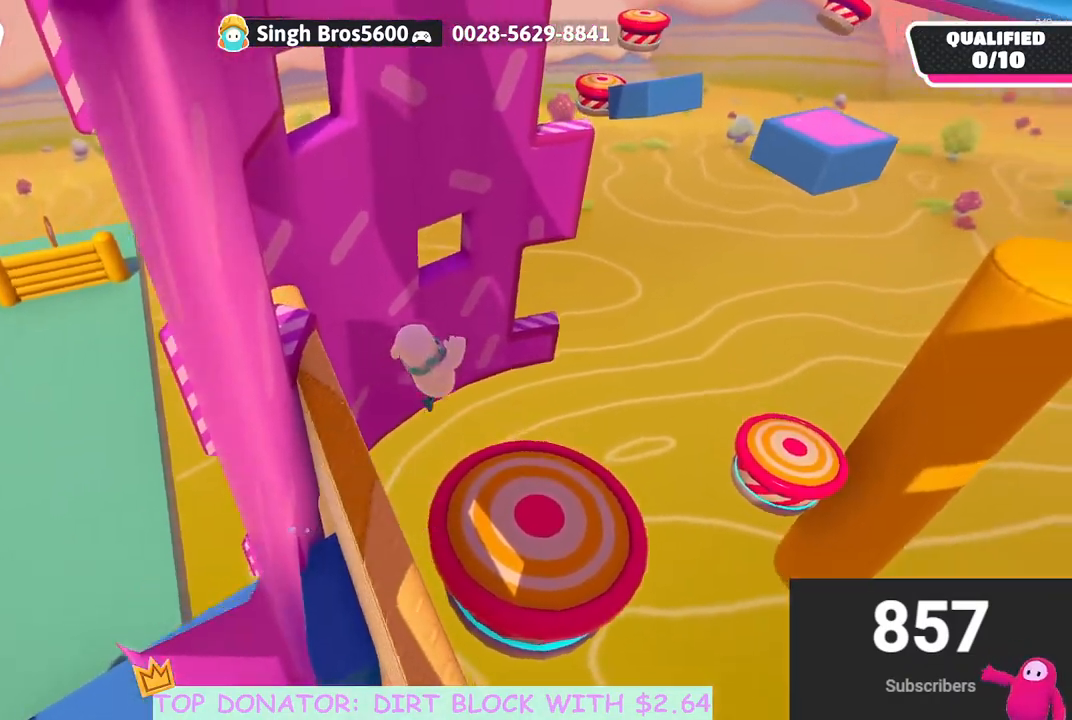
{"buttons": [], "left_stick": "up-right", "right_stick": "center", "events": [[117, "left_stick", "up-right"], [250, "right_stick", "center"]]}
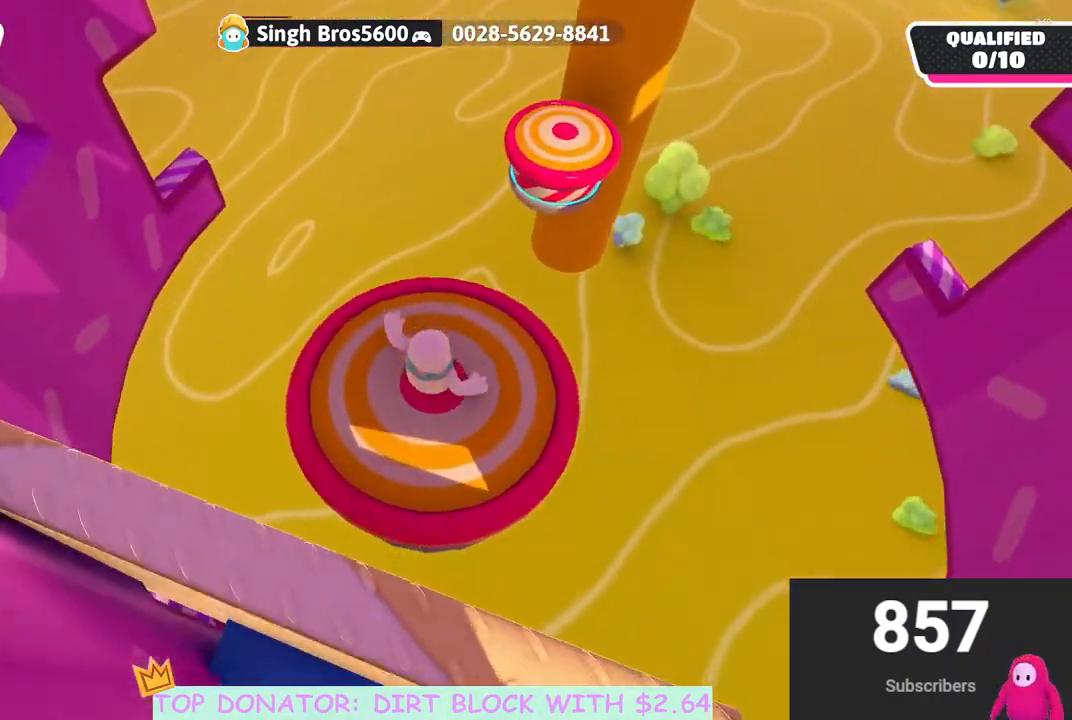
{"buttons": [], "left_stick": "up-left", "right_stick": "center", "events": [[83, "right_stick", "up-right"], [183, "right_stick", "center"], [233, "left_stick", "up"], [467, "left_stick", "up-left"]]}
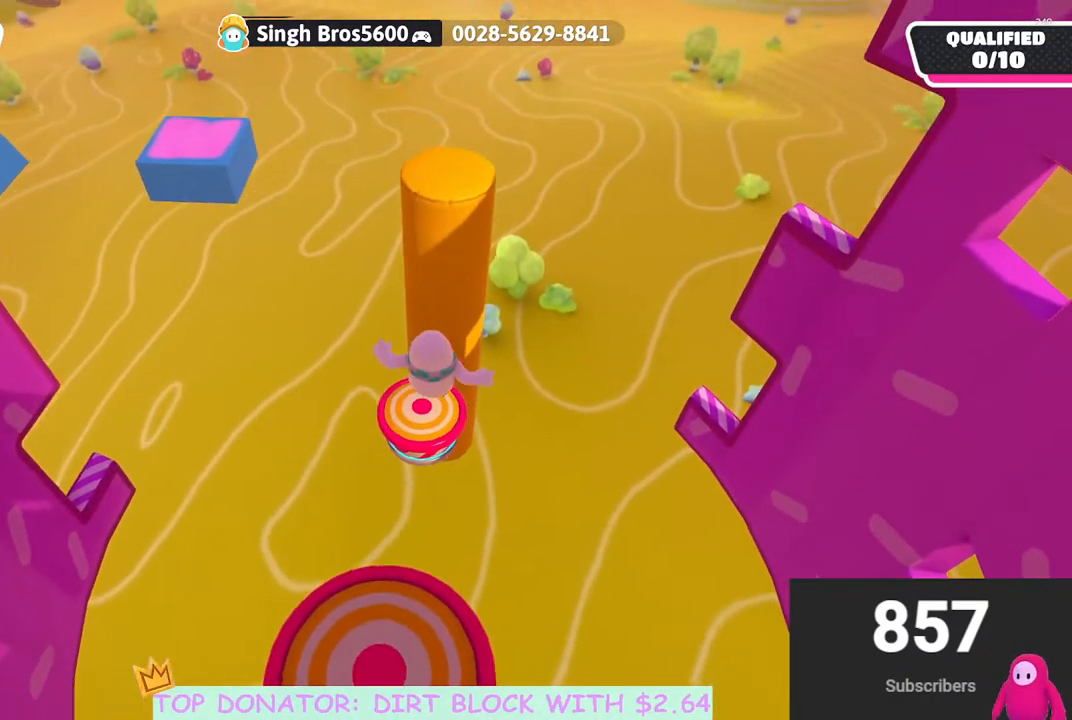
{"buttons": [], "left_stick": "up", "right_stick": "center", "events": [[350, "left_stick", "up"]]}